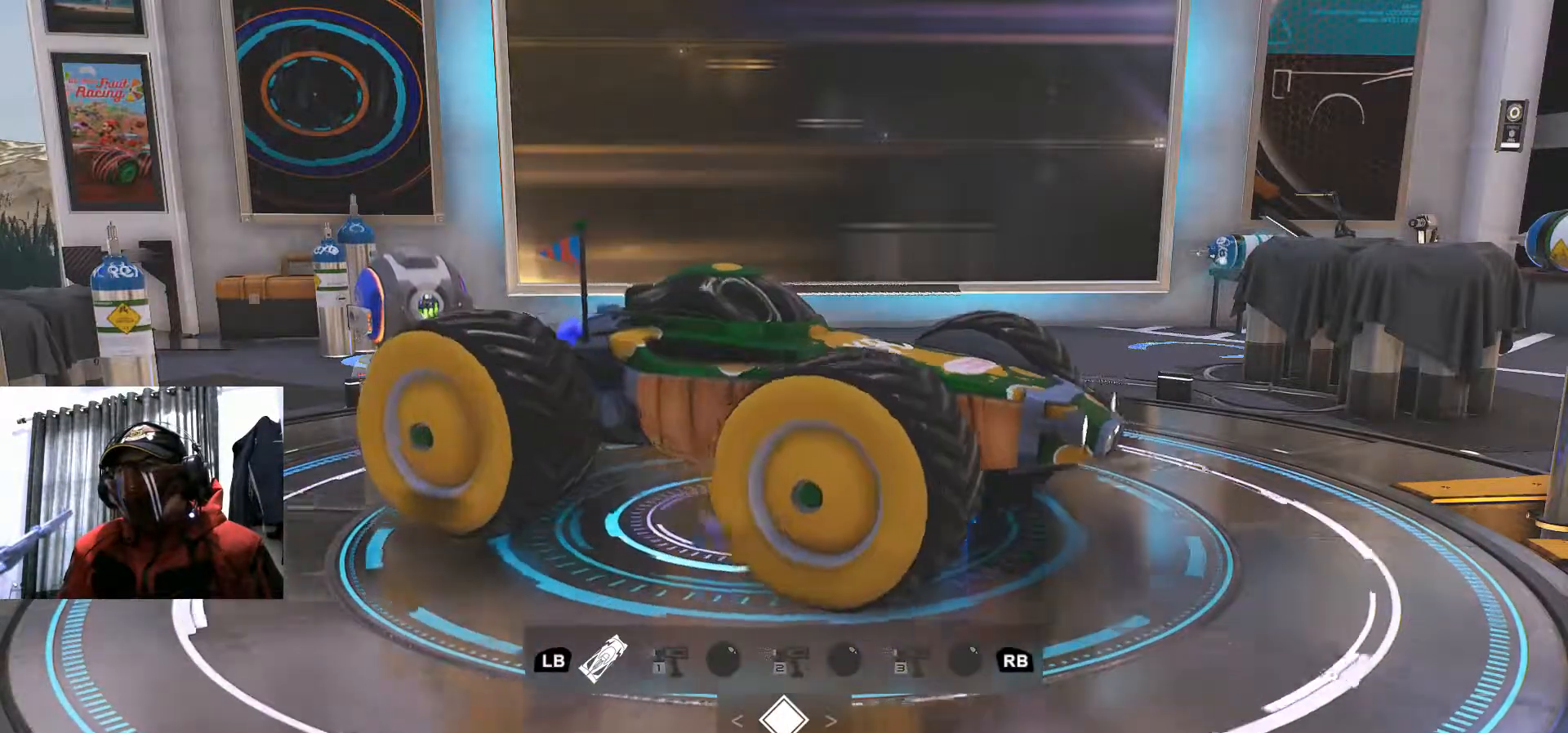
Gameplay with a controller (Xbox layout); each line is a JSON object with the inputs held at the frame after it. "events" lists button and stick changes between this image and that frame as [ms after this image, input, new state], when the widget could be followed in between. Not read: HOME R3 START.
{"buttons": [], "left_stick": "center", "right_stick": "right"}
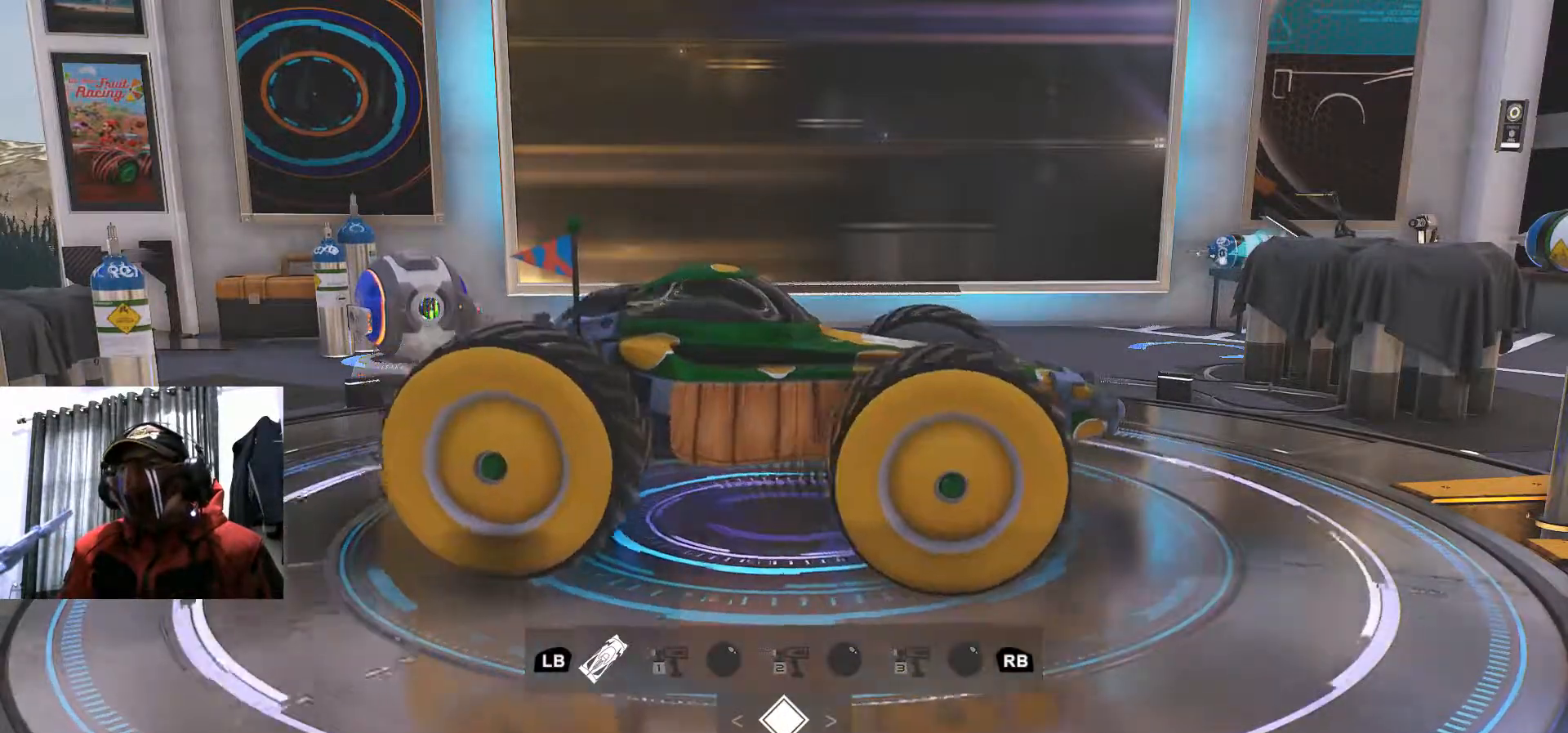
{"buttons": [], "left_stick": "center", "right_stick": "right", "events": []}
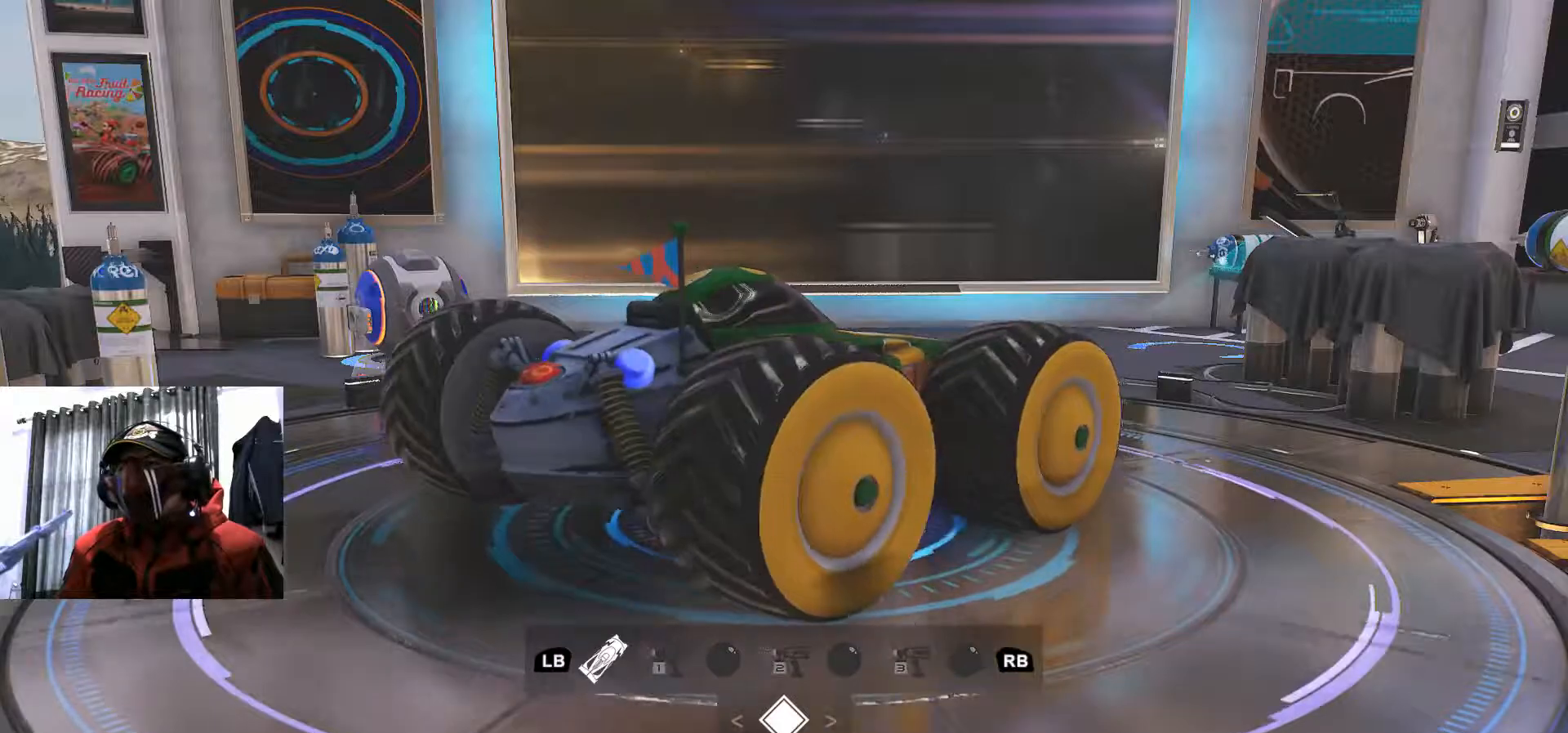
{"buttons": [], "left_stick": "center", "right_stick": "right", "events": []}
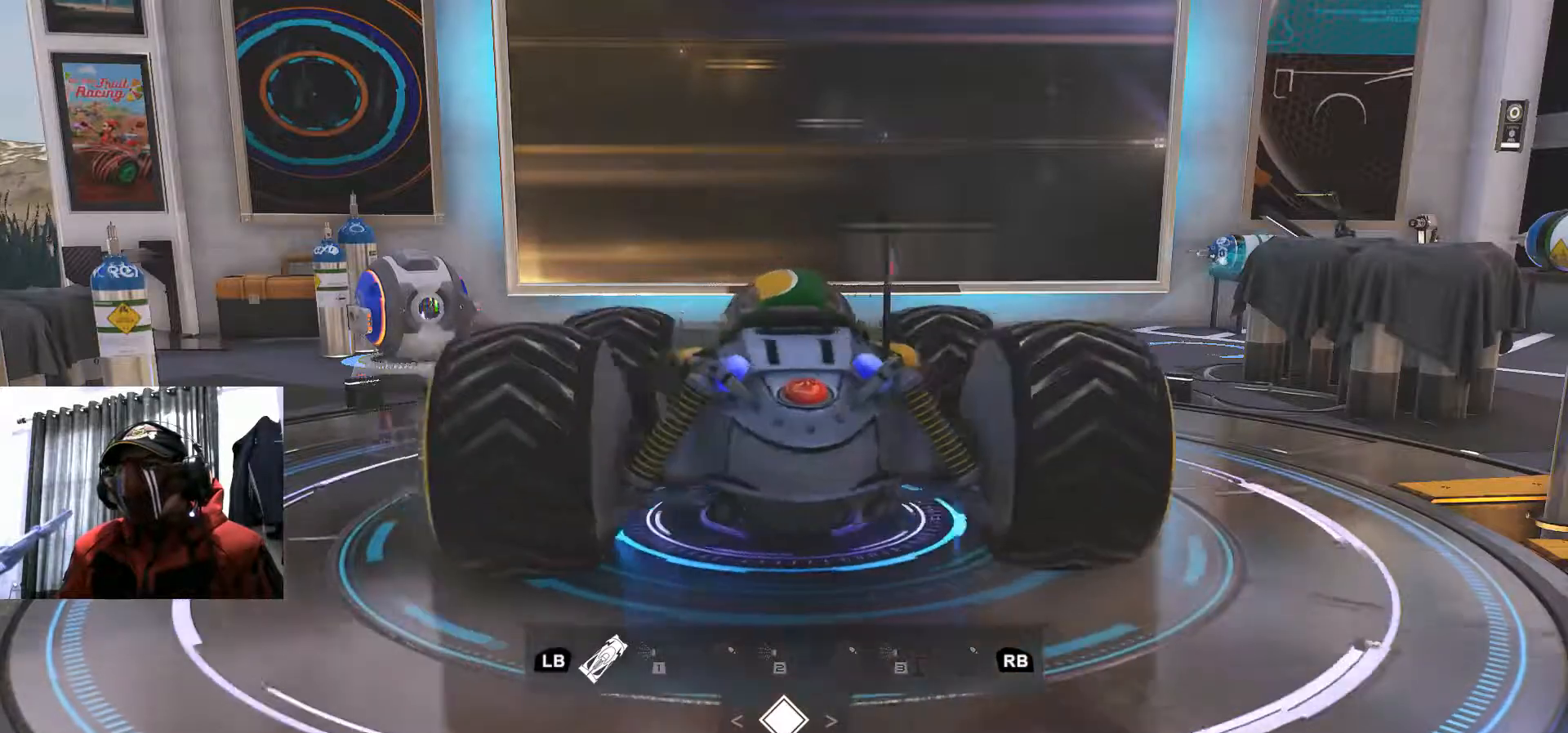
{"buttons": [], "left_stick": "center", "right_stick": "right"}
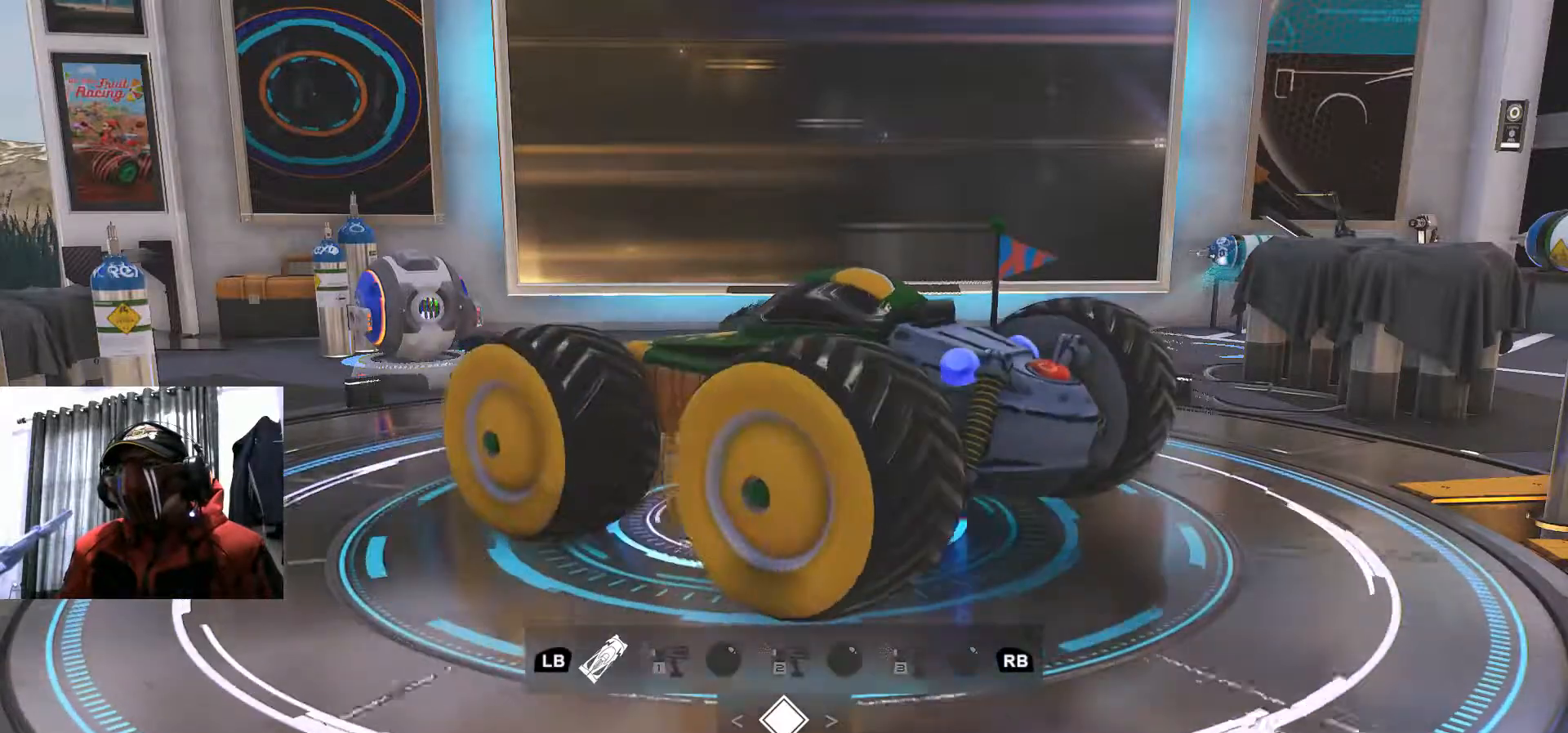
{"buttons": [], "left_stick": "center", "right_stick": "right"}
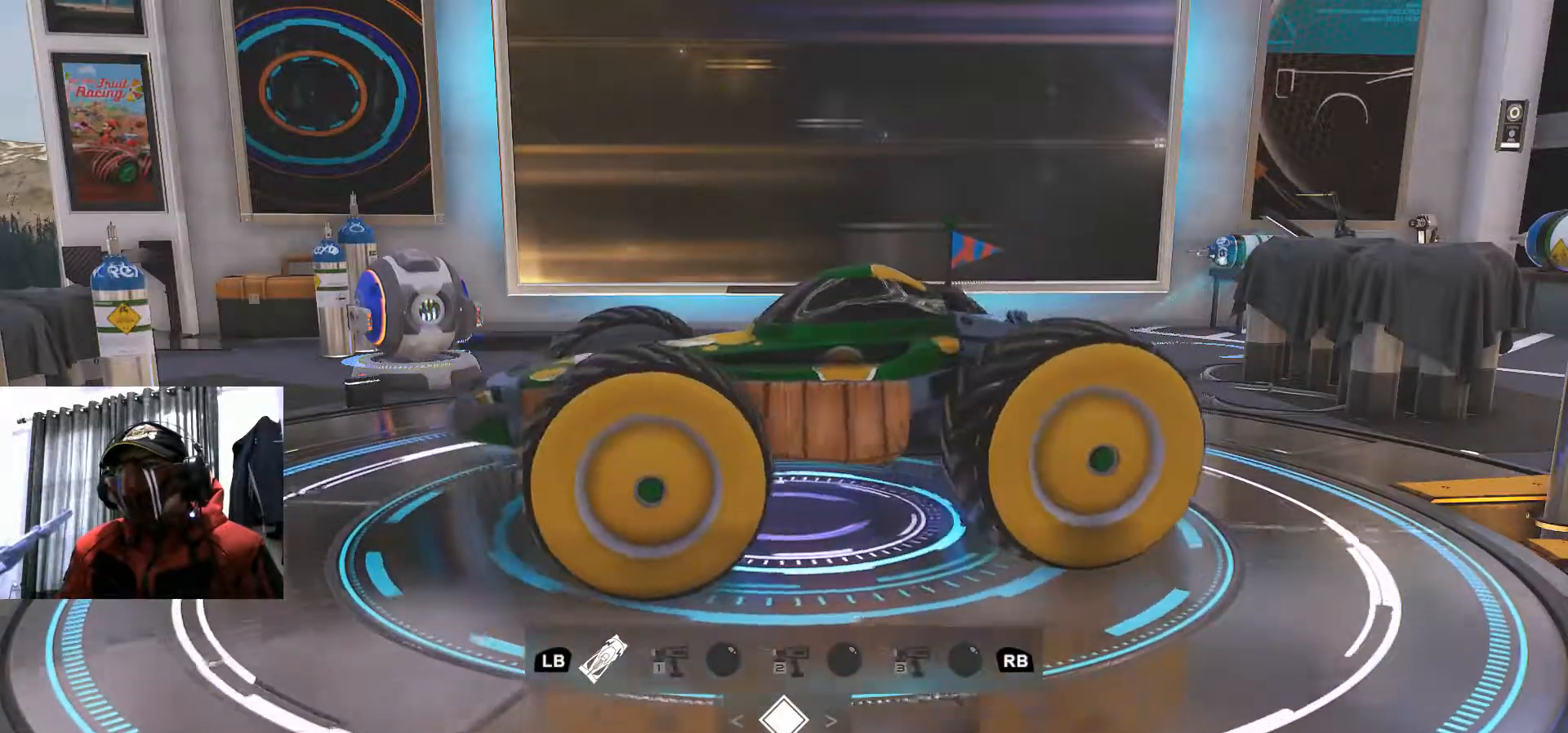
{"buttons": [], "left_stick": "center", "right_stick": "center", "events": [[134, "right_stick", "center"], [267, "B", "down"], [317, "B", "up"]]}